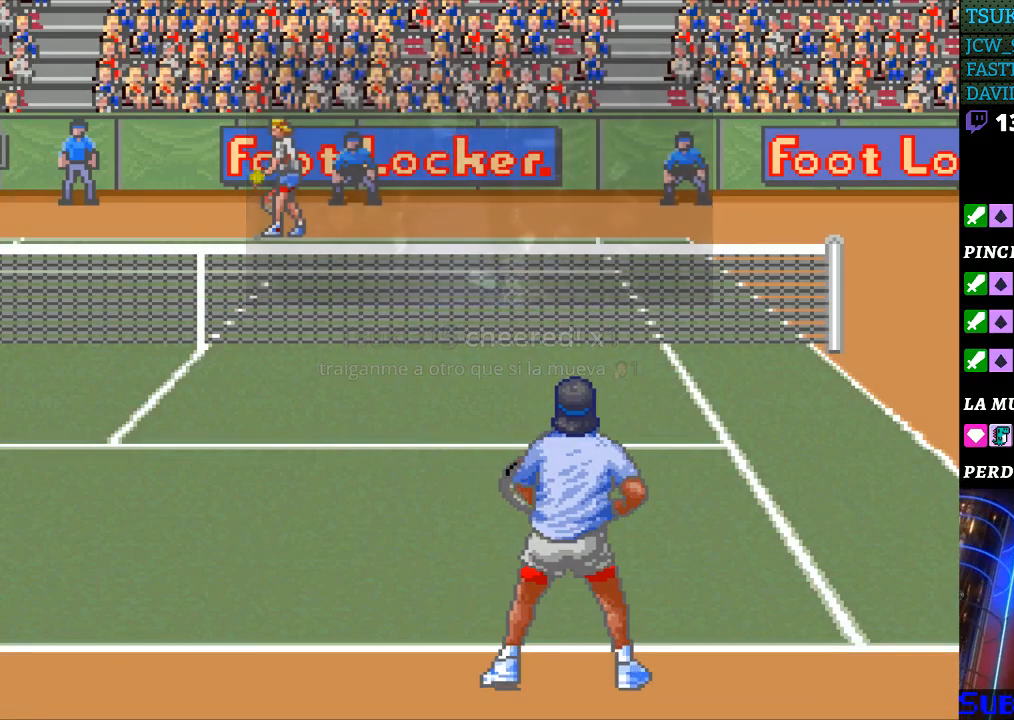
Gameplay with a controller (Nintendo layout); each line is a JSON object with the inputs held at the frame after it. "events" lists button and stick changes between this image and that frame as [ms after this image, input, new state], when the widget could be followed in between. Not read: L3 R3.
{"buttons": [], "events": []}
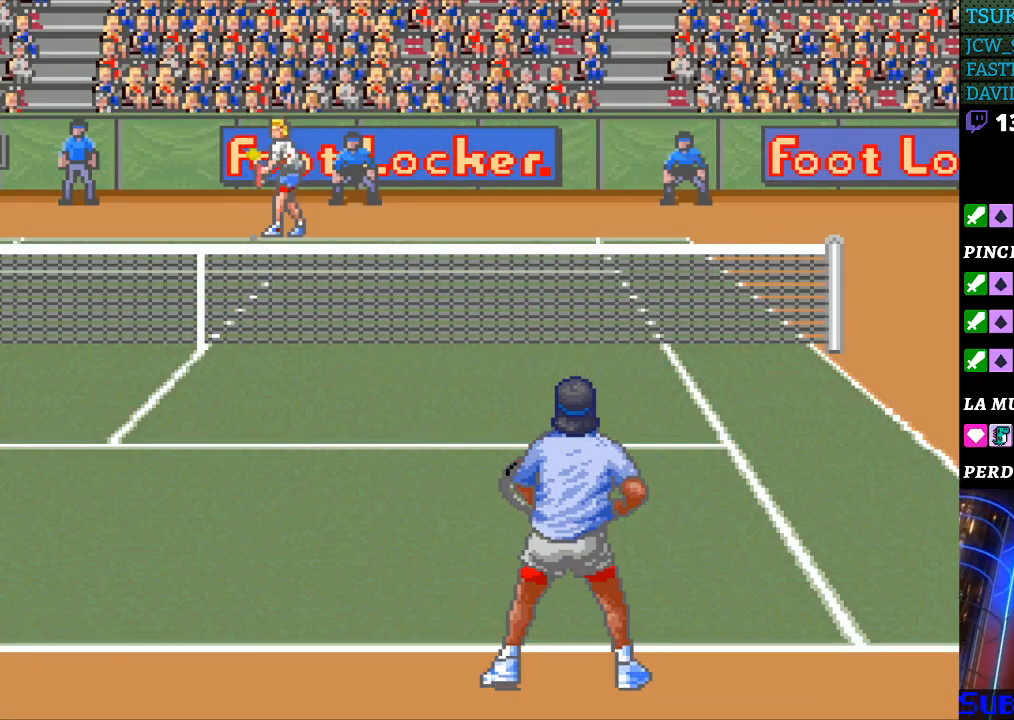
{"buttons": [], "events": []}
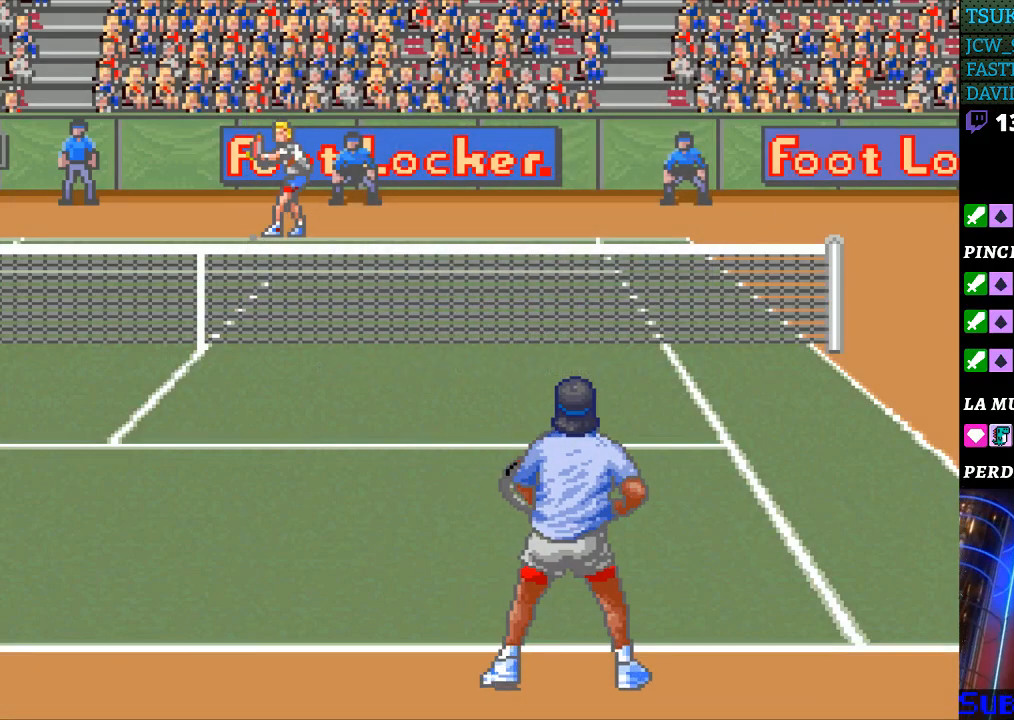
{"buttons": [], "events": []}
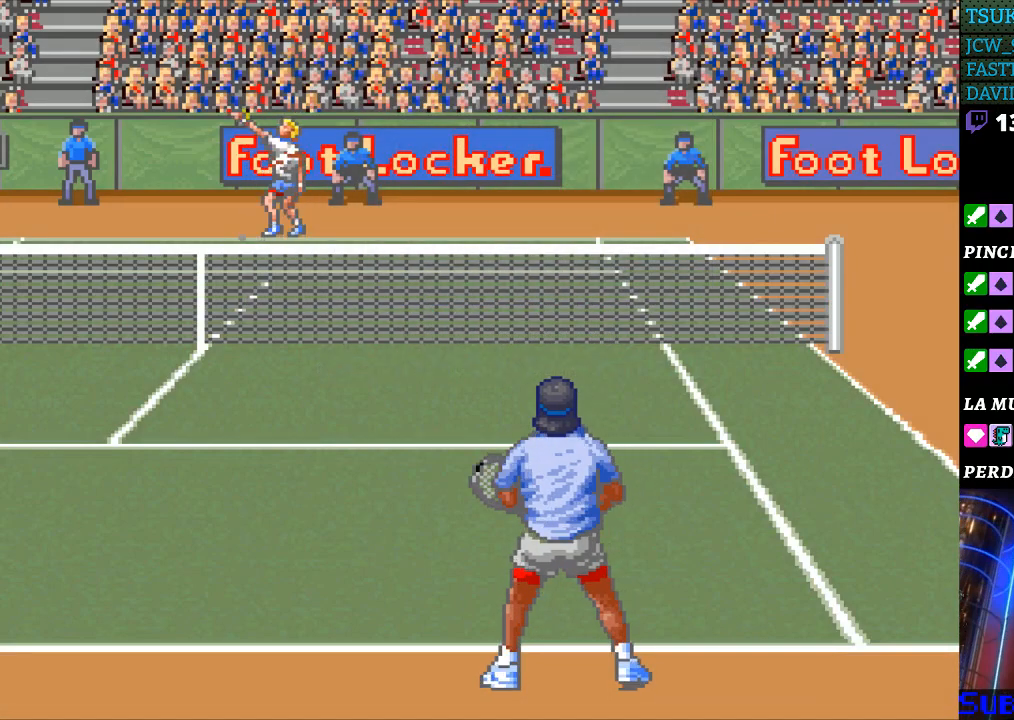
{"buttons": [], "events": []}
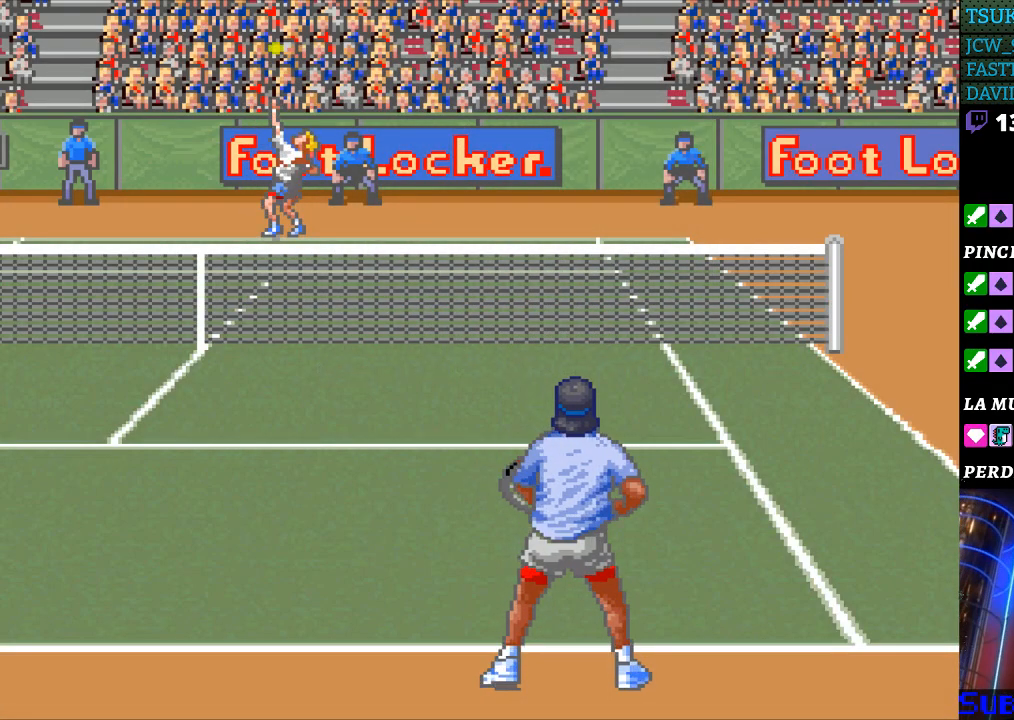
{"buttons": [], "events": [[133, "B", "down"], [233, "B", "up"]]}
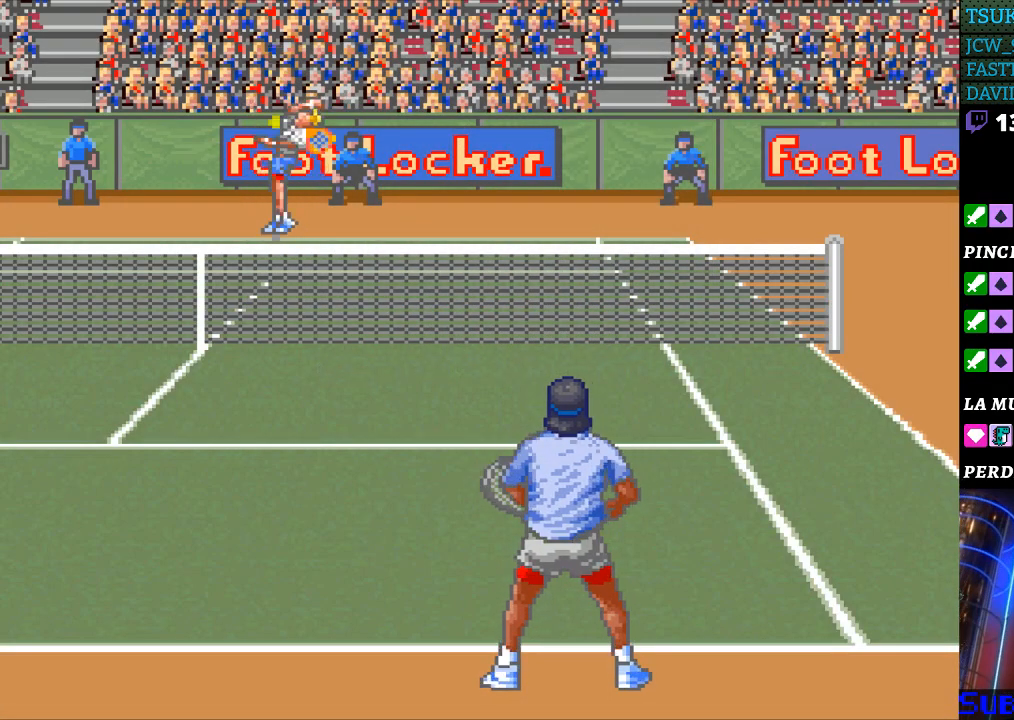
{"buttons": [], "events": []}
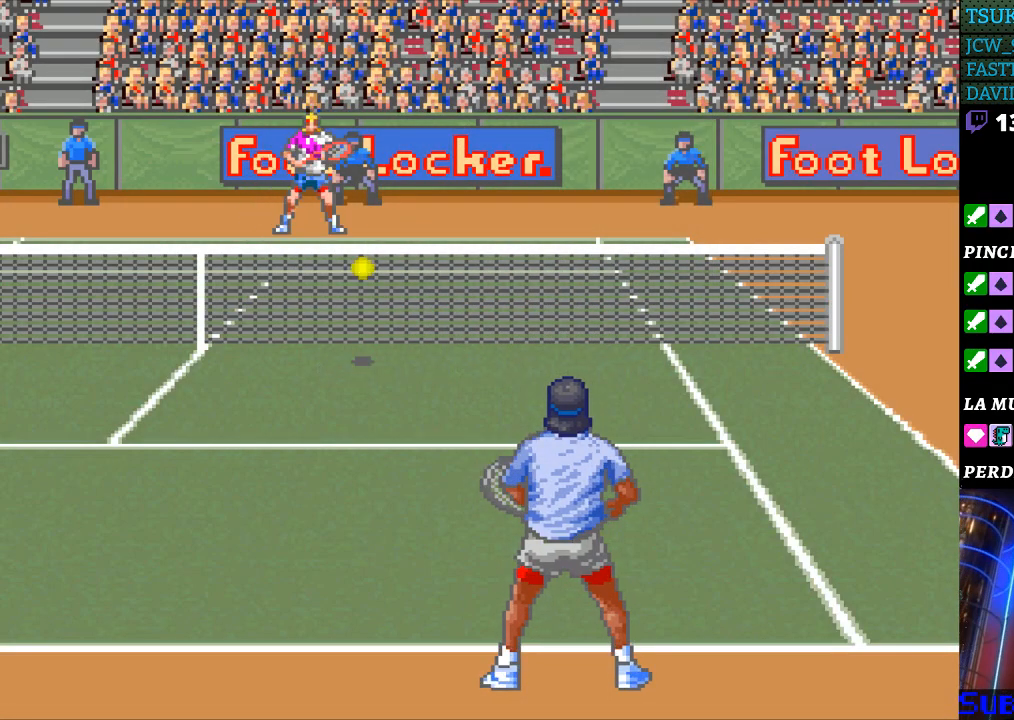
{"buttons": [], "events": []}
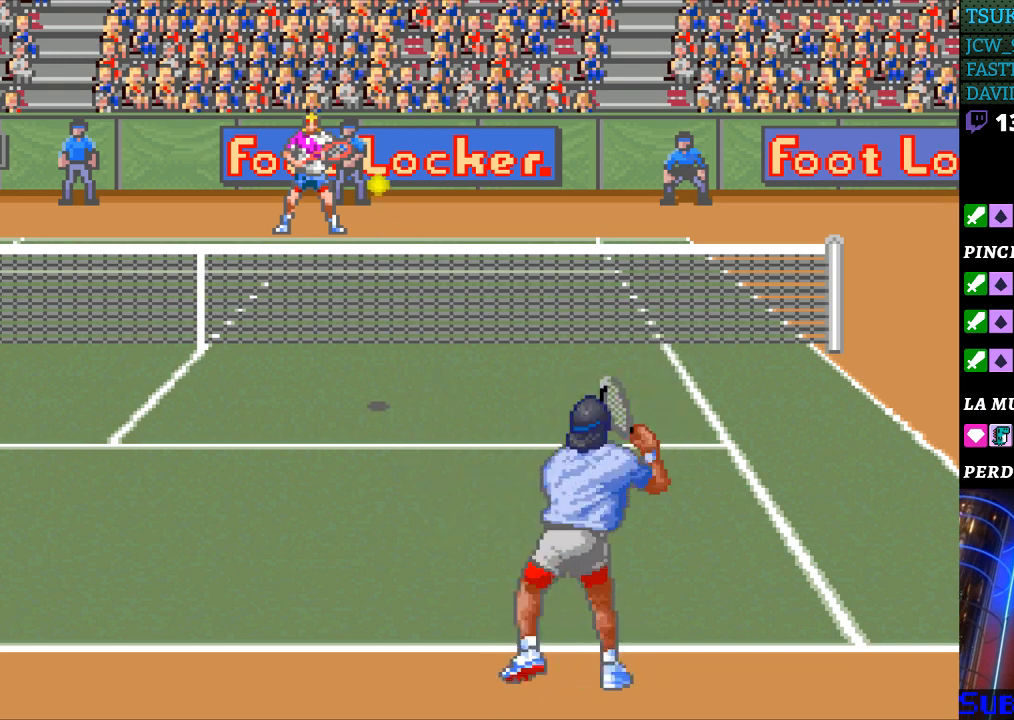
{"buttons": [], "events": []}
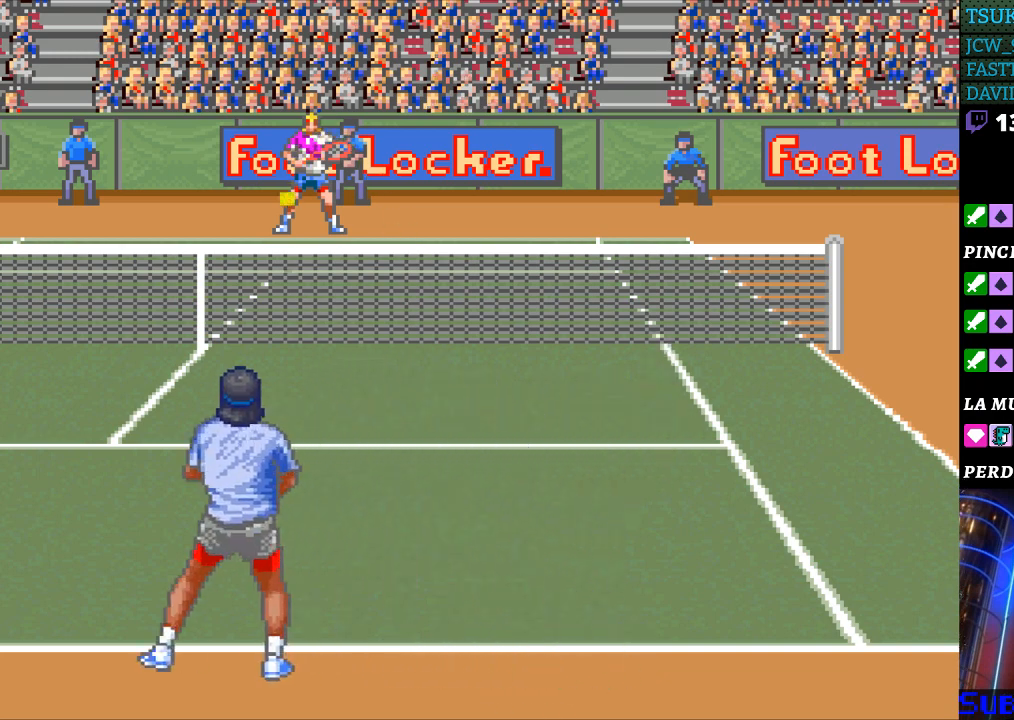
{"buttons": [], "events": [[133, "B", "down"], [233, "B", "up"]]}
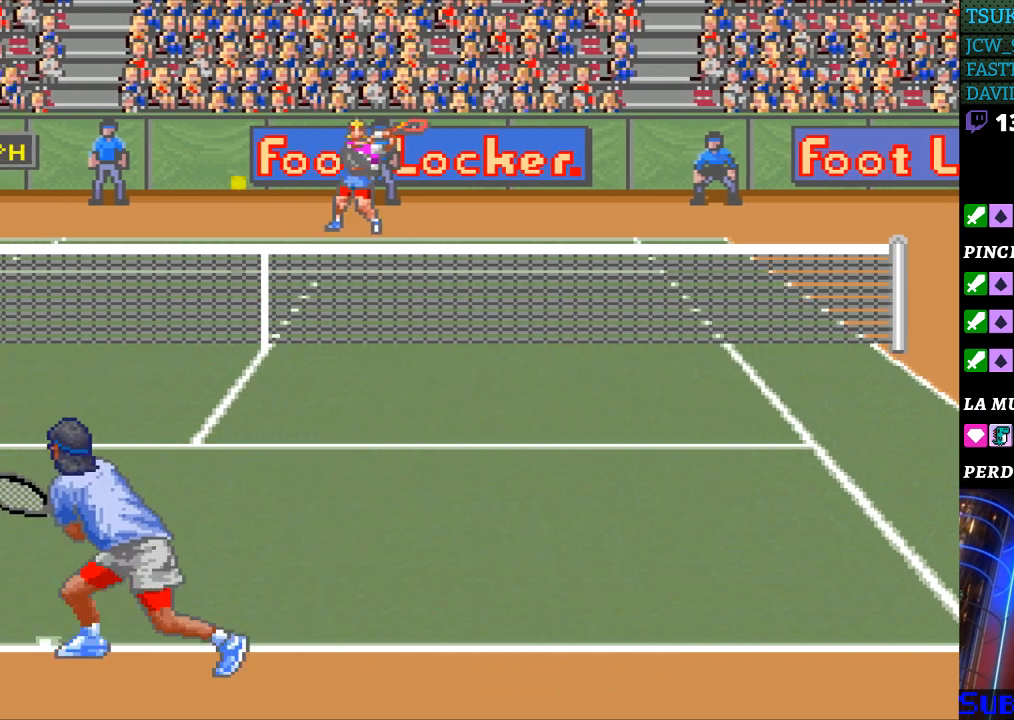
{"buttons": [], "events": [[100, "DPAD_LEFT", "down"], [400, "DPAD_LEFT", "up"]]}
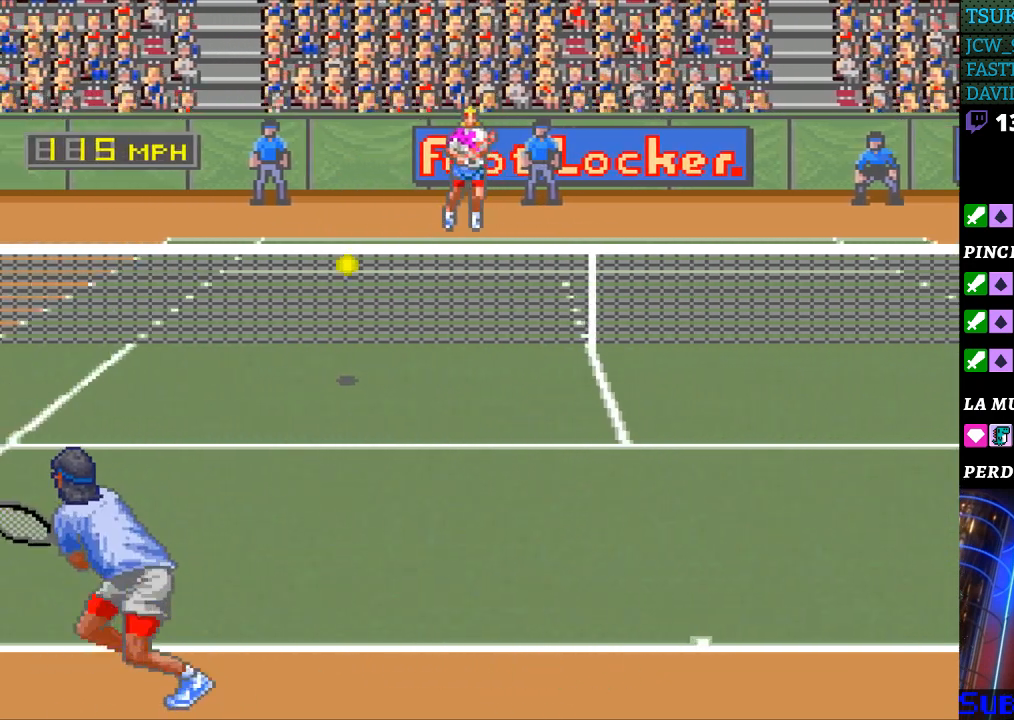
{"buttons": [], "events": []}
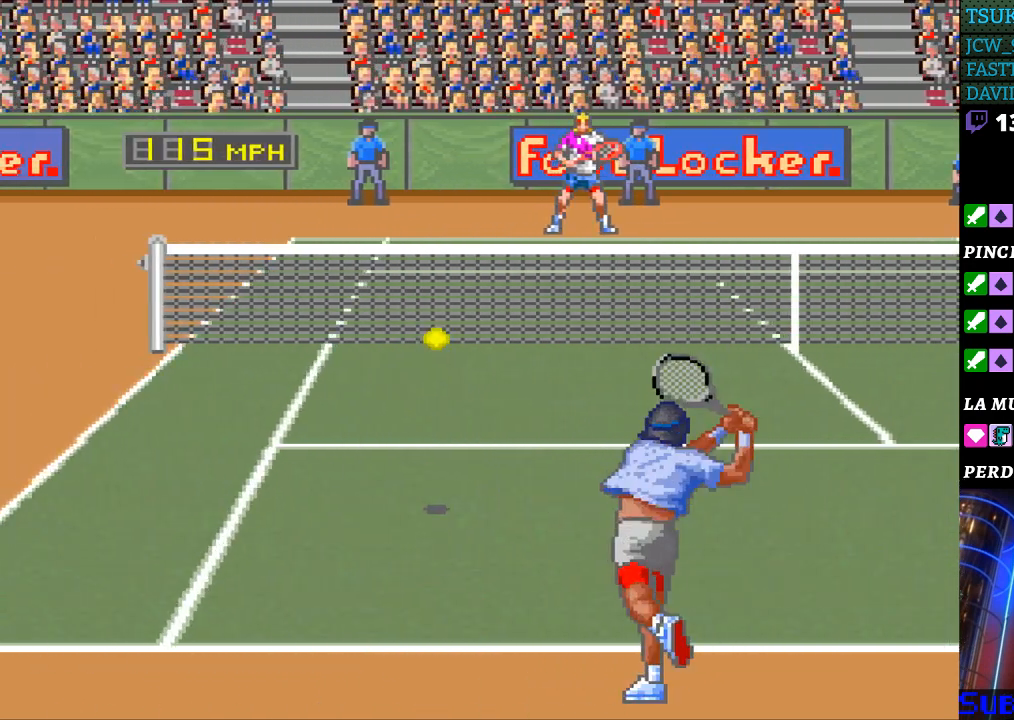
{"buttons": ["DPAD_LEFT"], "events": [[200, "DPAD_LEFT", "down"]]}
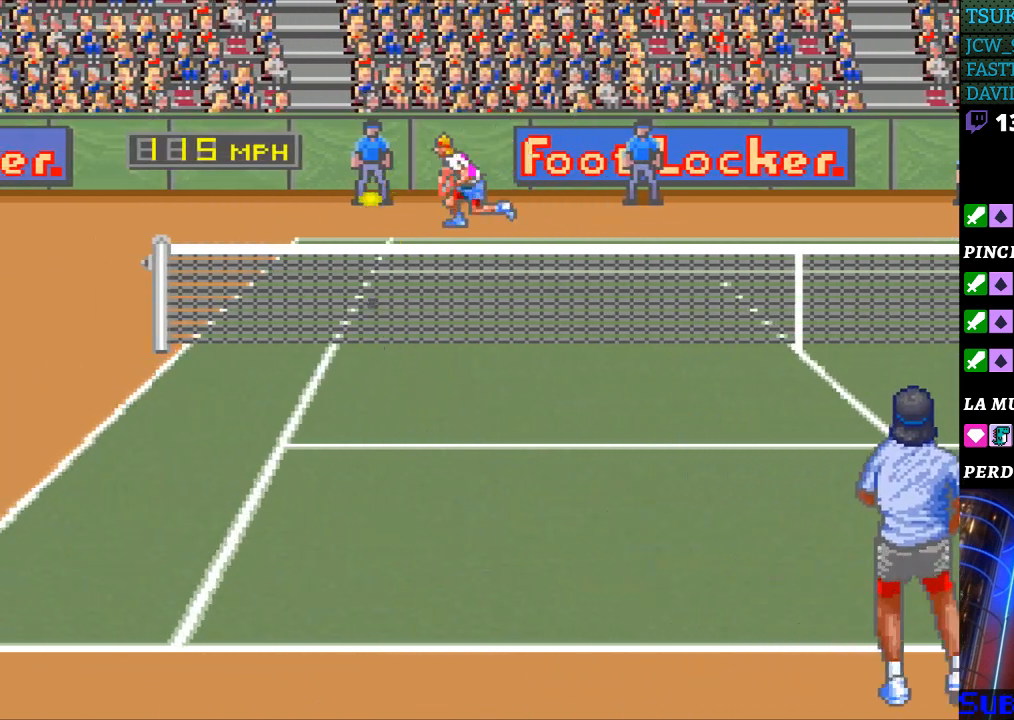
{"buttons": ["DPAD_RIGHT"], "events": [[233, "DPAD_LEFT", "up"], [500, "DPAD_RIGHT", "down"]]}
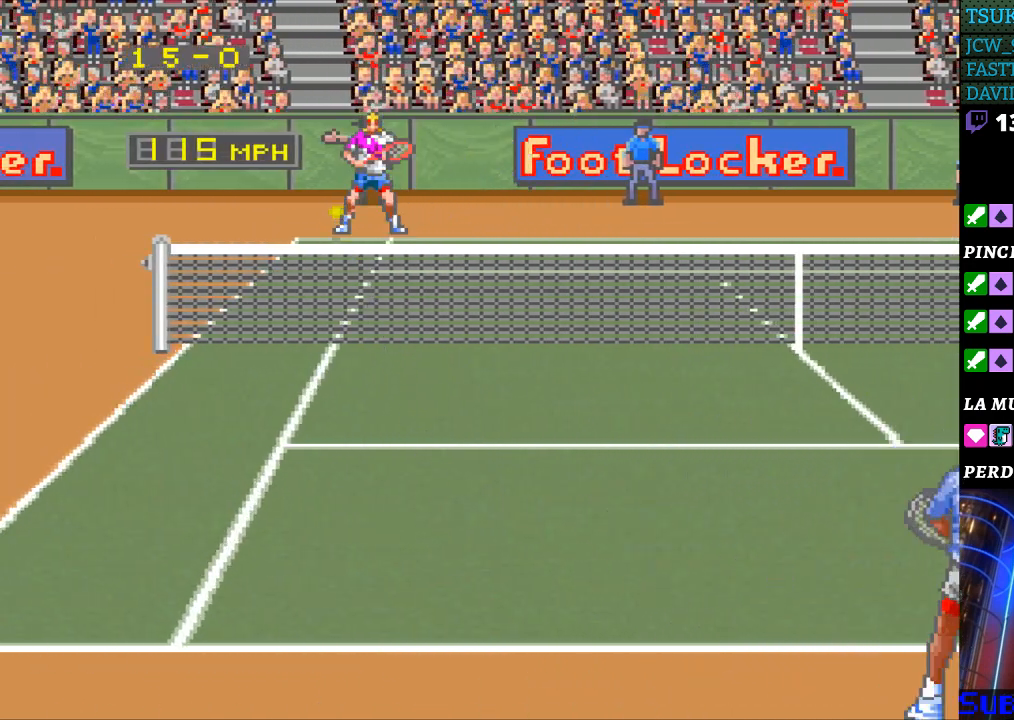
{"buttons": [], "events": [[167, "DPAD_RIGHT", "up"]]}
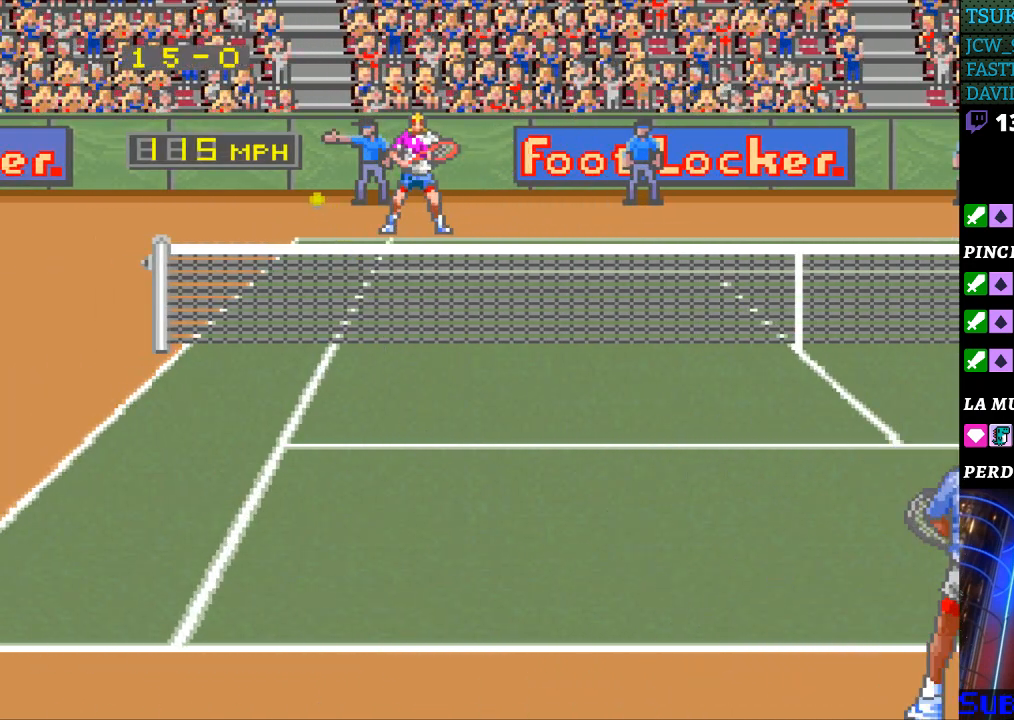
{"buttons": [], "events": []}
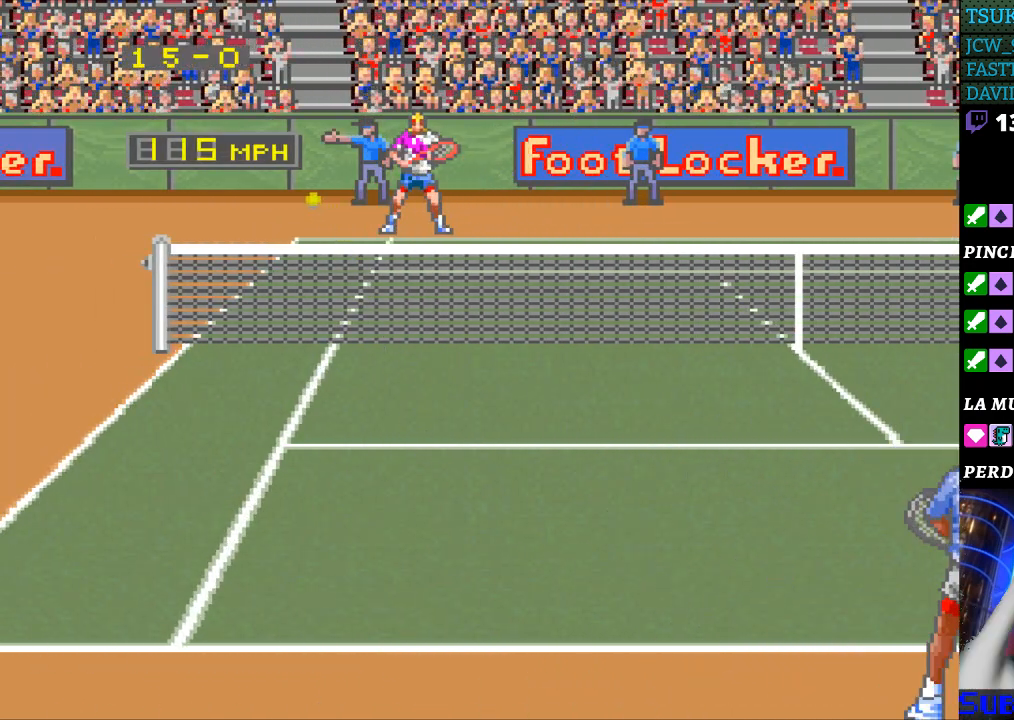
{"buttons": [], "events": []}
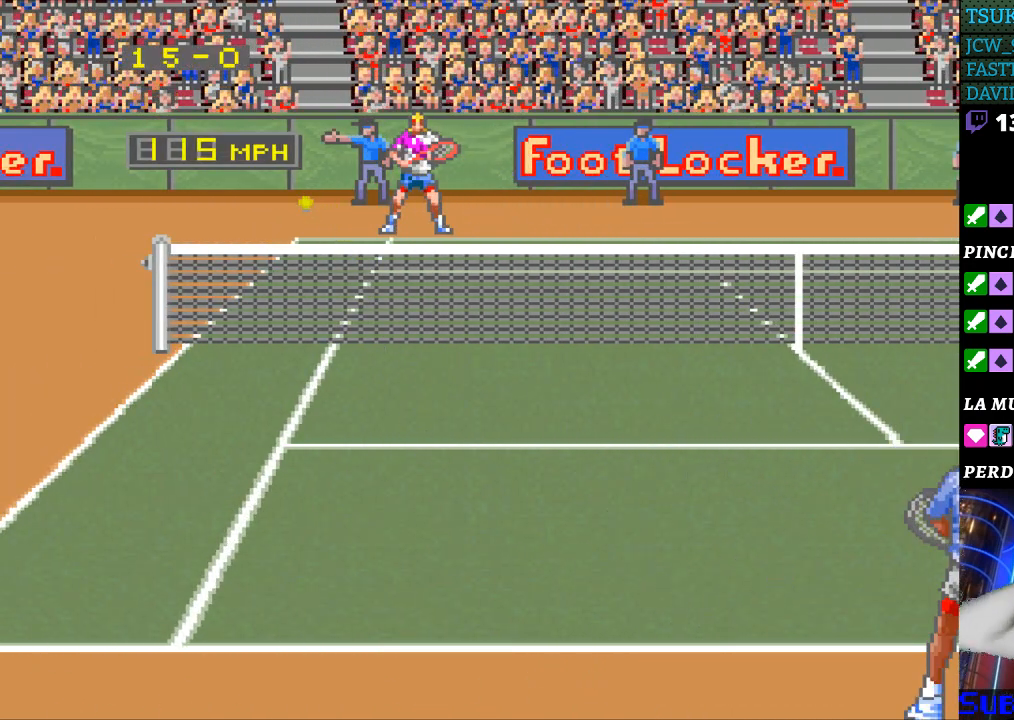
{"buttons": [], "events": []}
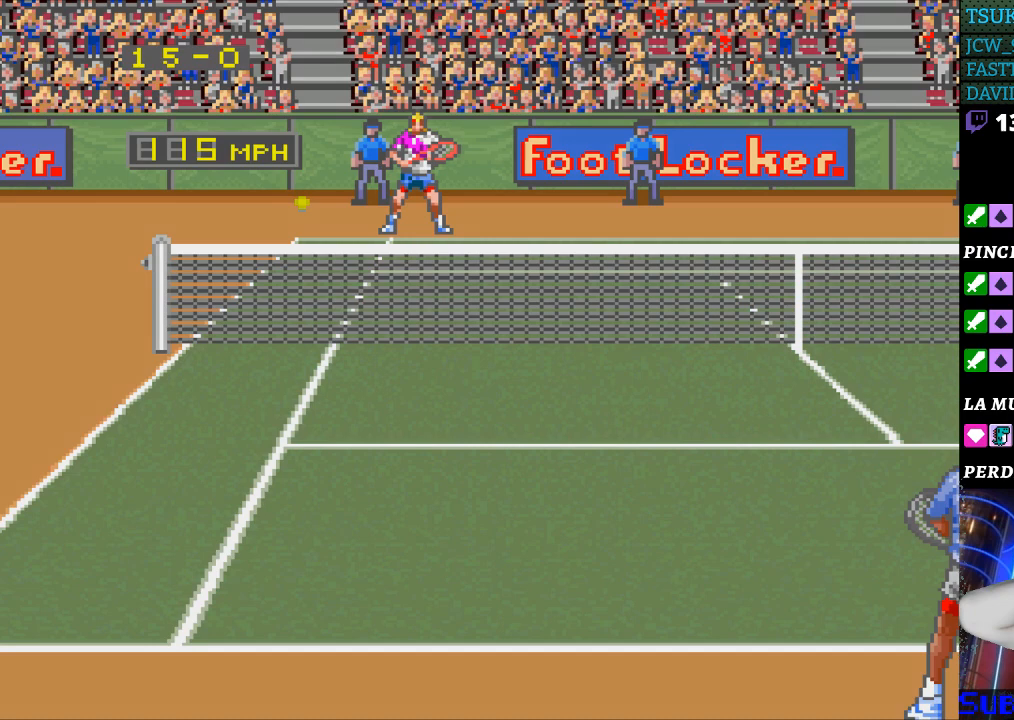
{"buttons": [], "events": []}
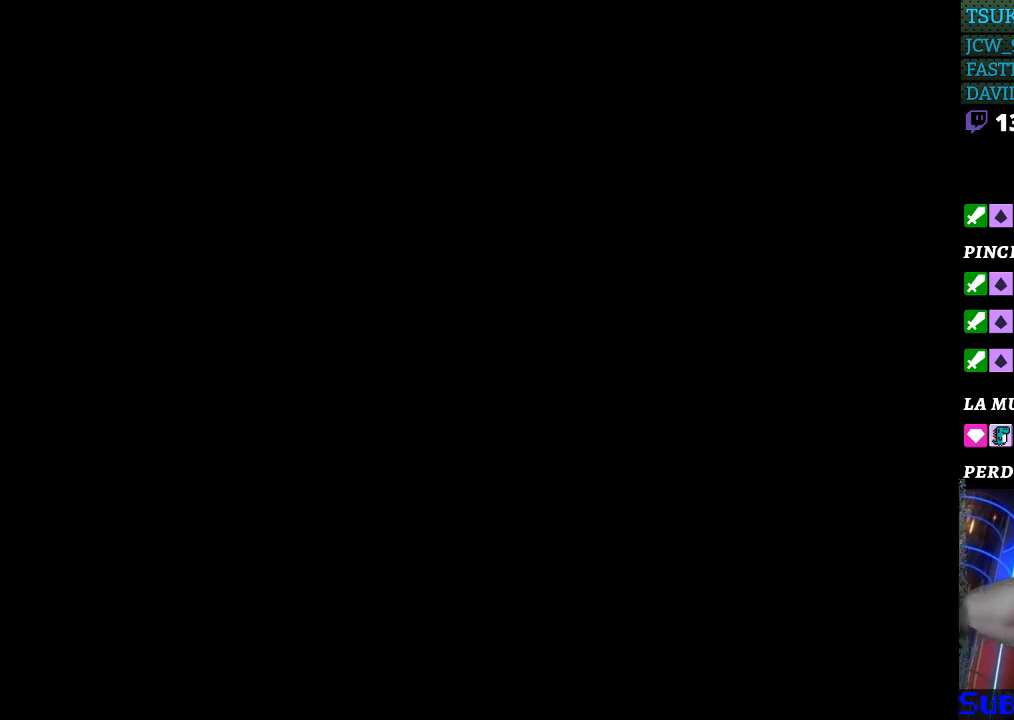
{"buttons": [], "events": []}
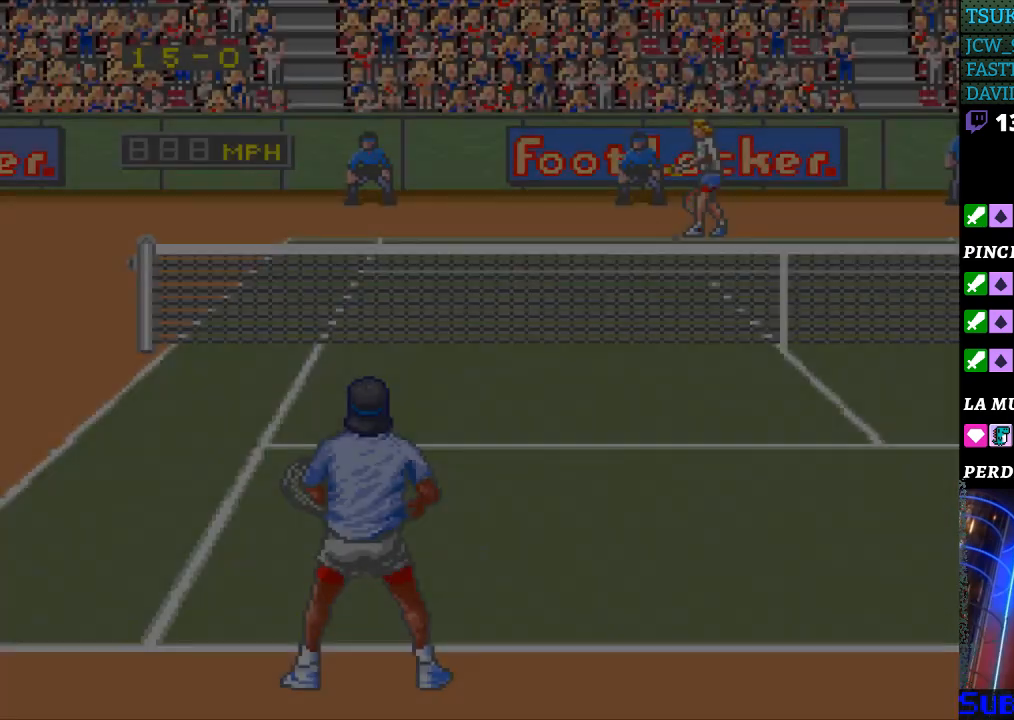
{"buttons": [], "events": []}
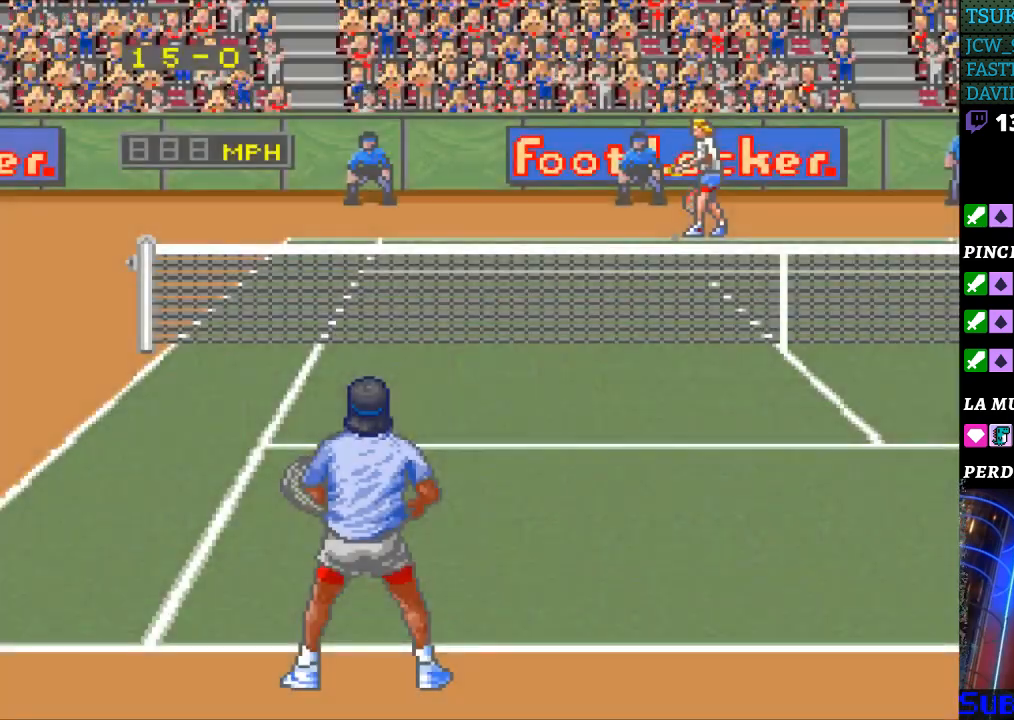
{"buttons": [], "events": []}
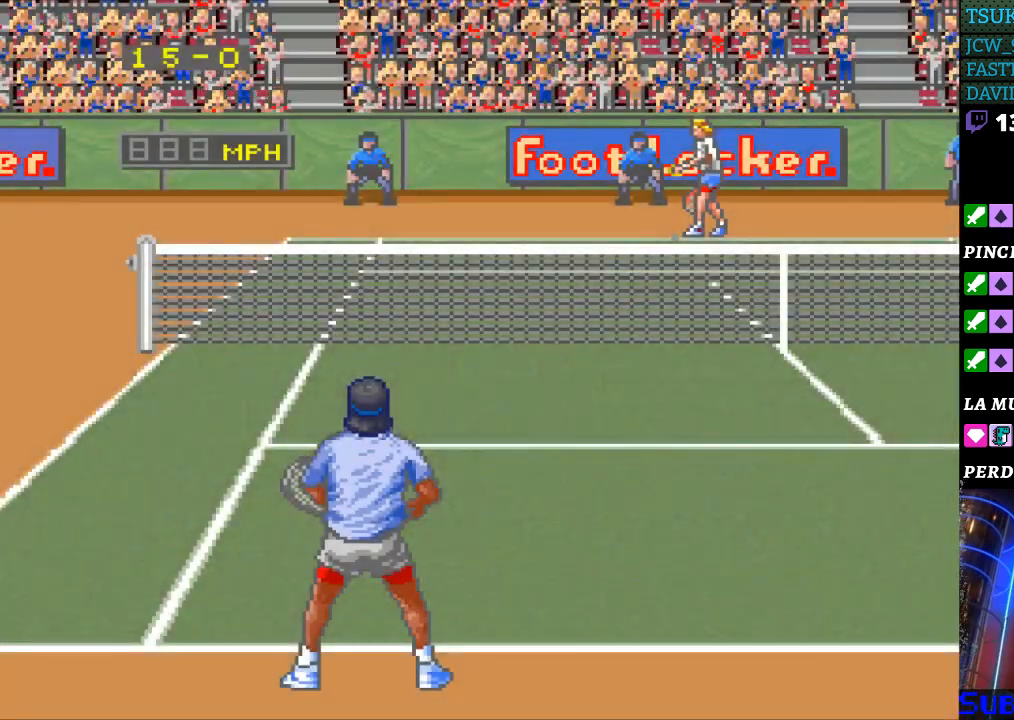
{"buttons": ["B"], "events": [[433, "B", "down"]]}
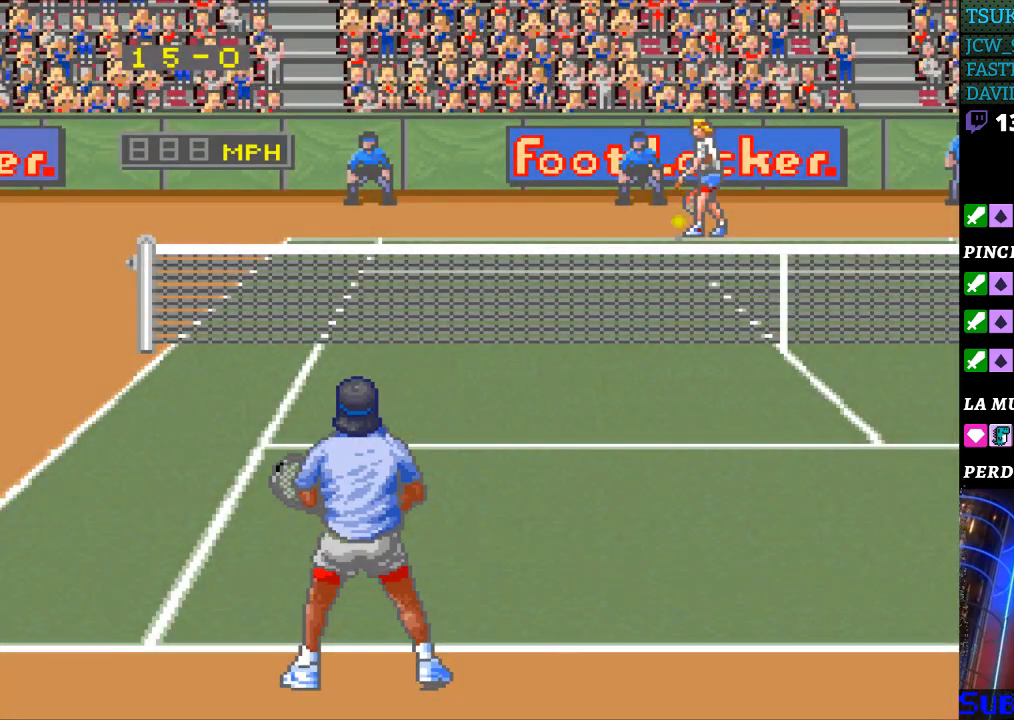
{"buttons": ["B"], "events": [[67, "B", "up"], [467, "B", "down"]]}
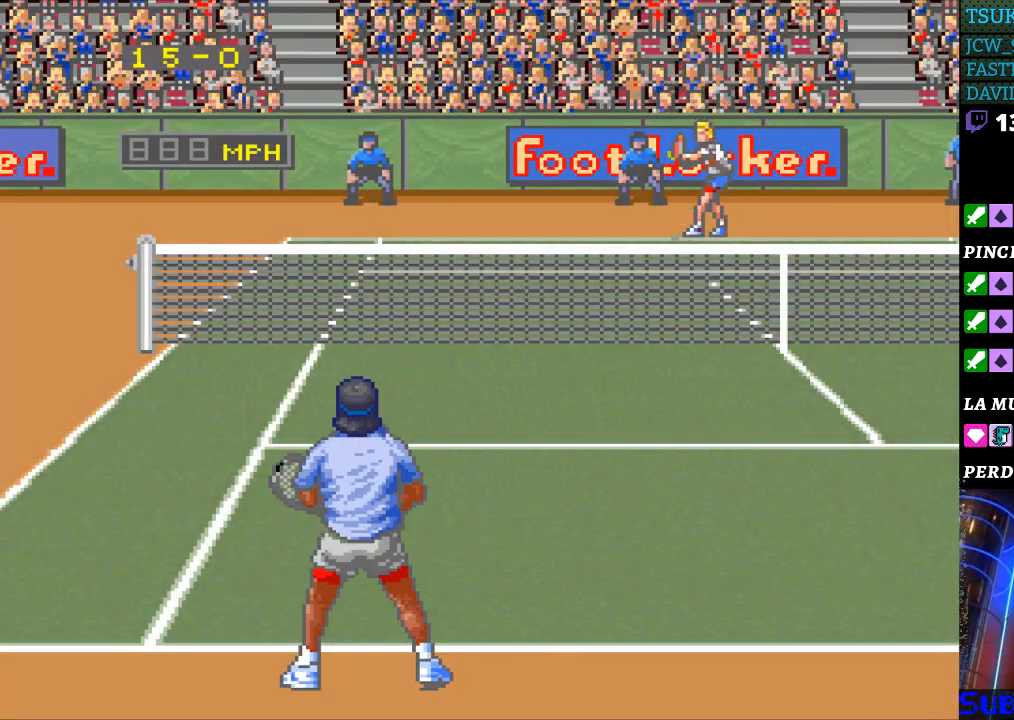
{"buttons": [], "events": [[67, "B", "up"]]}
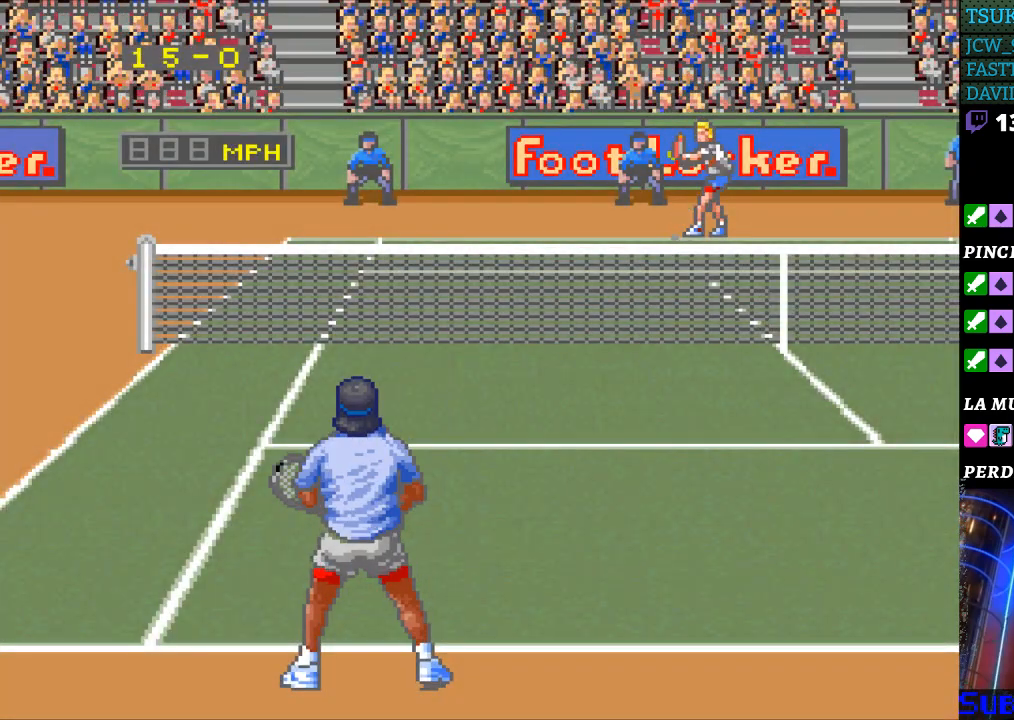
{"buttons": [], "events": []}
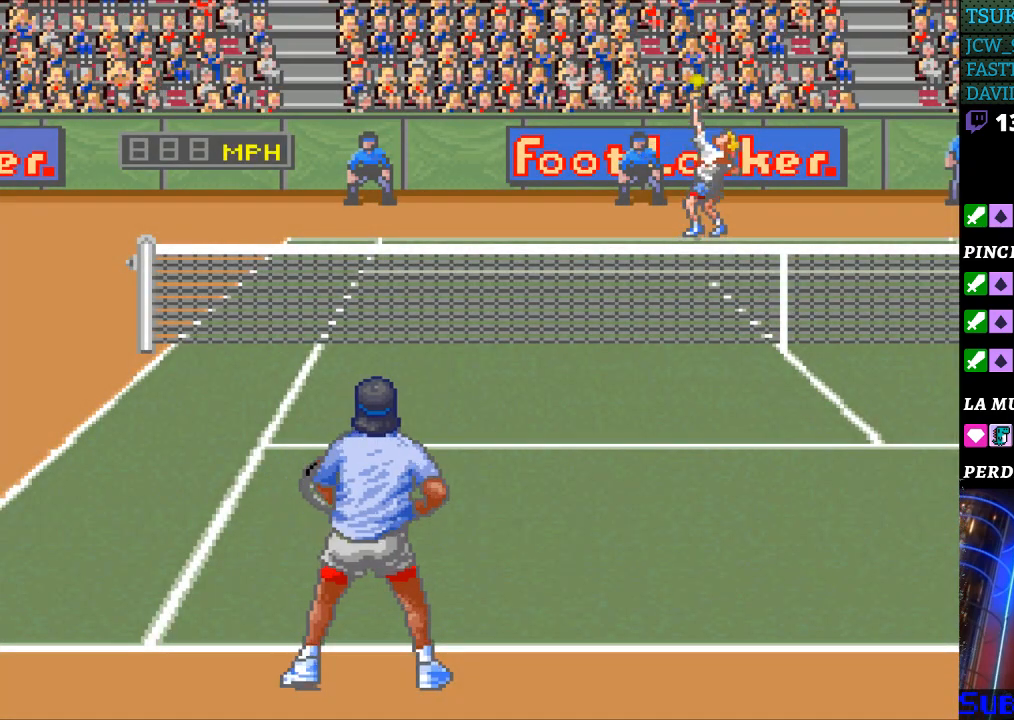
{"buttons": [], "events": [[333, "B", "down"], [433, "B", "up"]]}
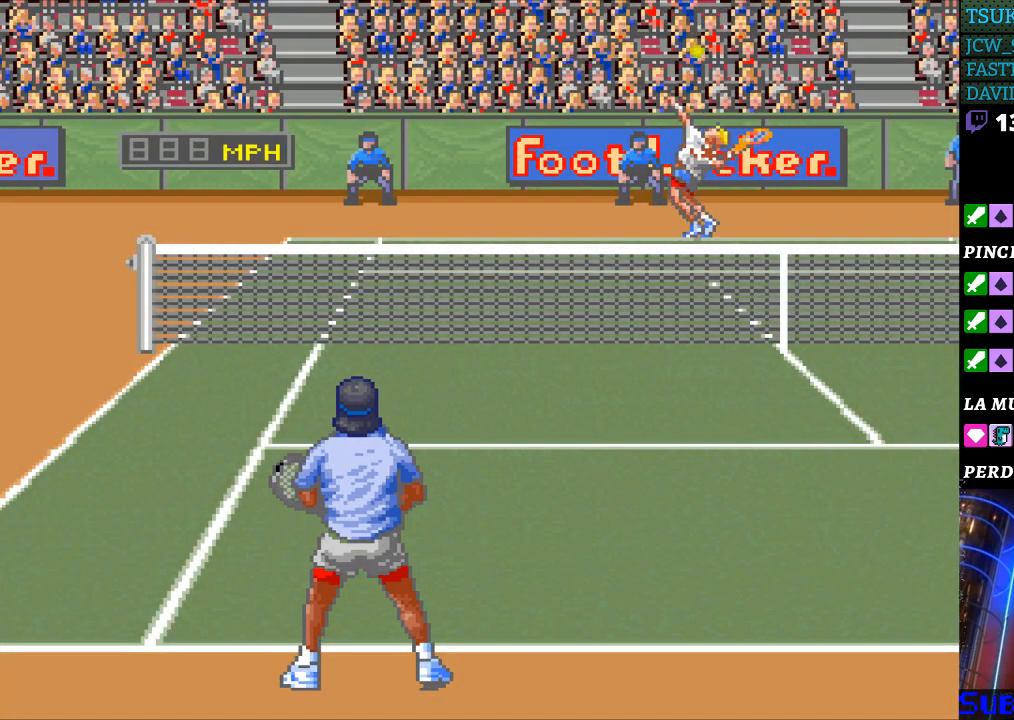
{"buttons": [], "events": []}
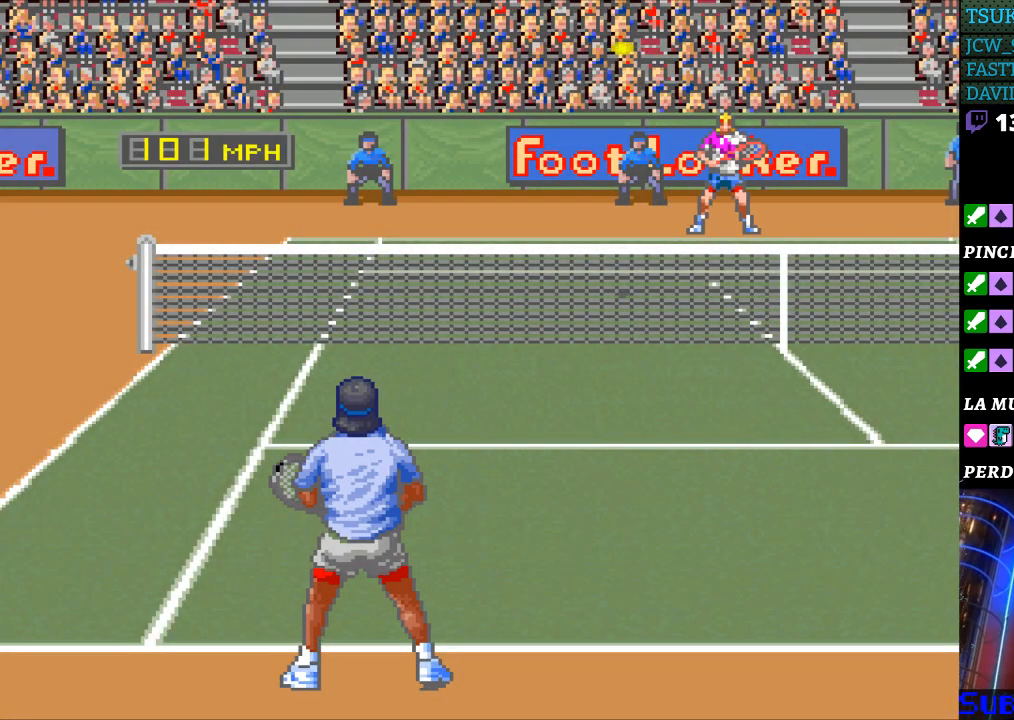
{"buttons": ["DPAD_LEFT"], "events": [[500, "DPAD_LEFT", "down"]]}
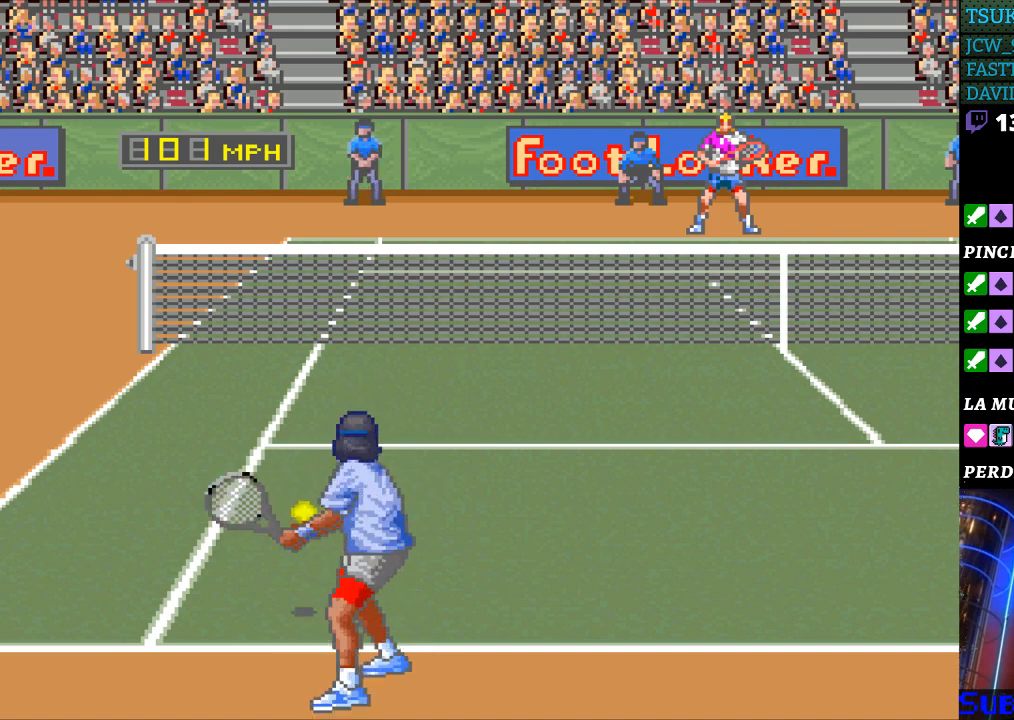
{"buttons": ["DPAD_LEFT"], "events": []}
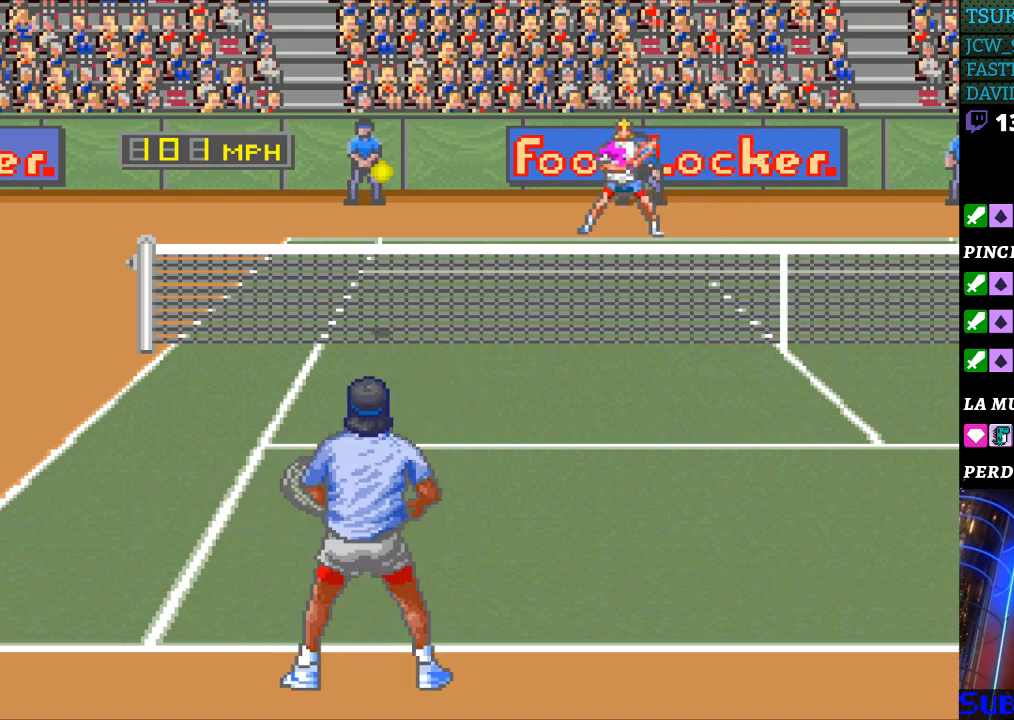
{"buttons": ["DPAD_LEFT"], "events": []}